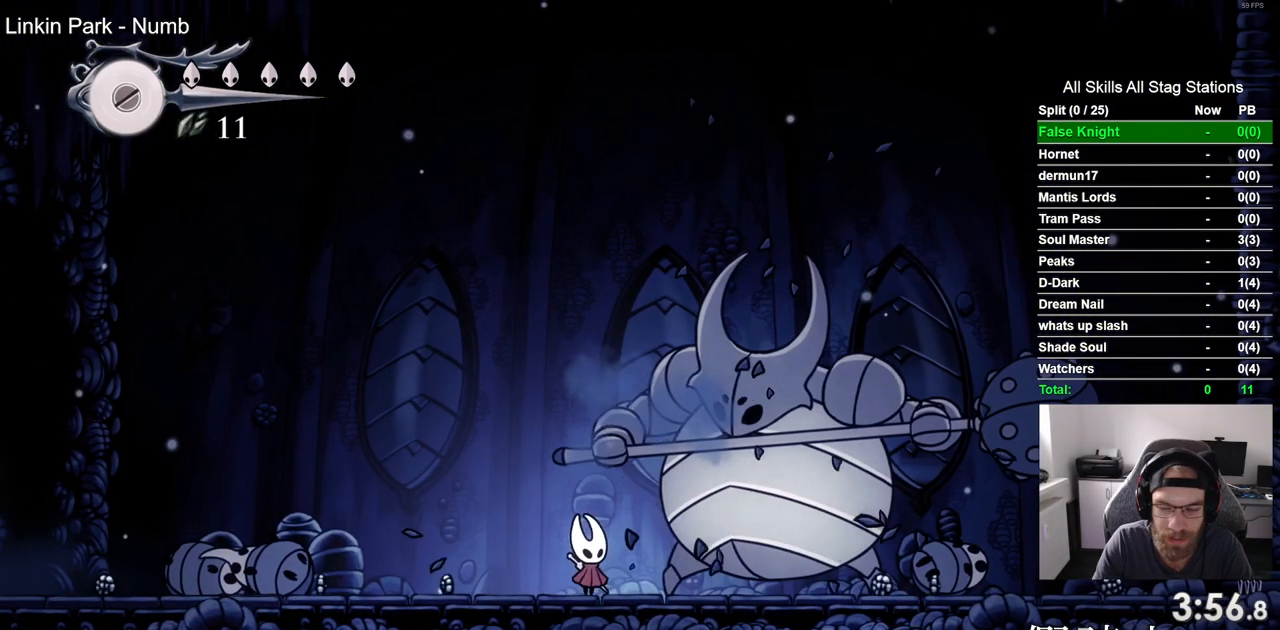
Gameplay with a controller (PlayStation layout); each line is a JSON object with the inputs held at the frame after it (dt_ms = milliseconds from this image to that frame). "events" lists button and stick changes between this image and that frame as [ms after this image, input, new state], when the widget could be followed in between.
{"dt_ms": 500, "buttons": ["SQUARE"], "left_stick": "center", "right_stick": "center", "events": [[67, "DPAD_RIGHT", "up"], [167, "SQUARE", "up"], [383, "DPAD_RIGHT", "down"], [400, "SQUARE", "down"], [467, "DPAD_RIGHT", "up"]]}
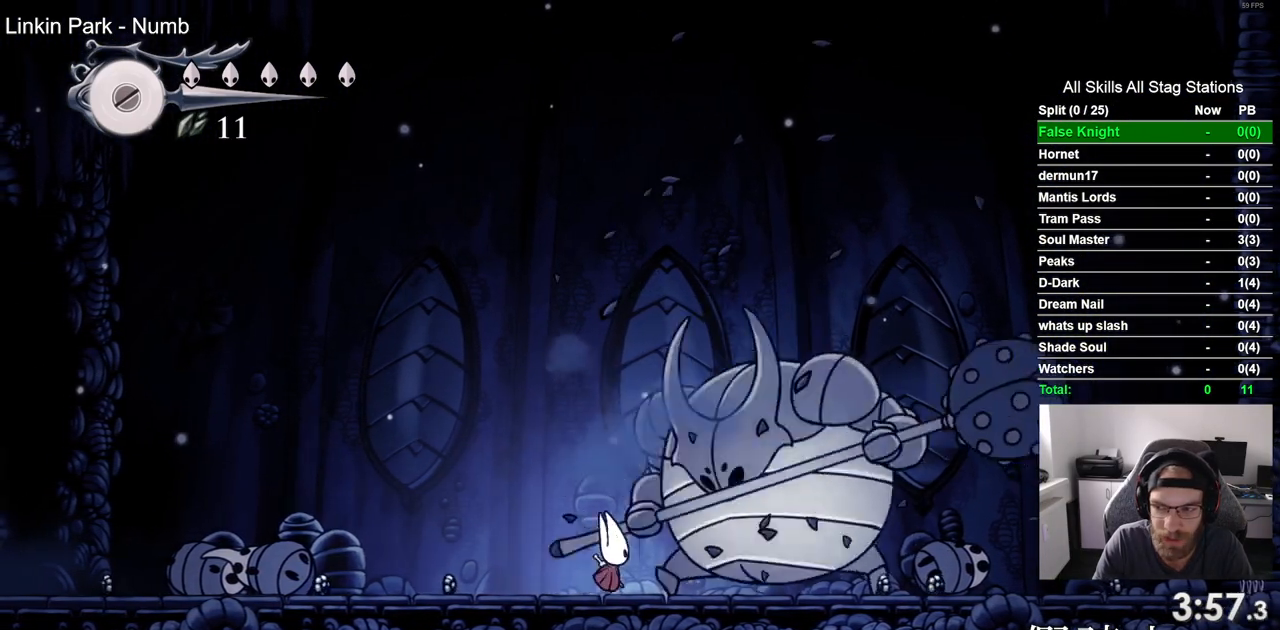
{"dt_ms": 500, "buttons": ["DPAD_RIGHT"], "left_stick": "center", "right_stick": "center", "events": [[83, "SQUARE", "up"], [333, "DPAD_RIGHT", "down"]]}
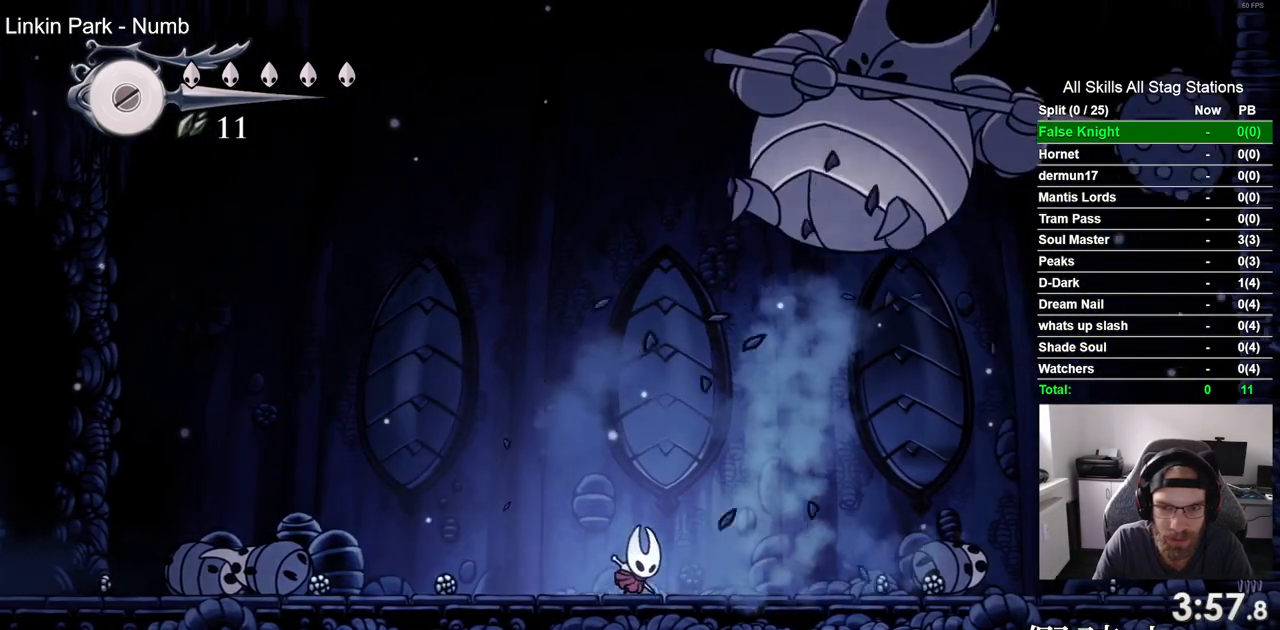
{"dt_ms": 500, "buttons": ["CROSS", "SQUARE", "DPAD_RIGHT"], "left_stick": "center", "right_stick": "center", "events": [[33, "CROSS", "down"], [433, "SQUARE", "down"]]}
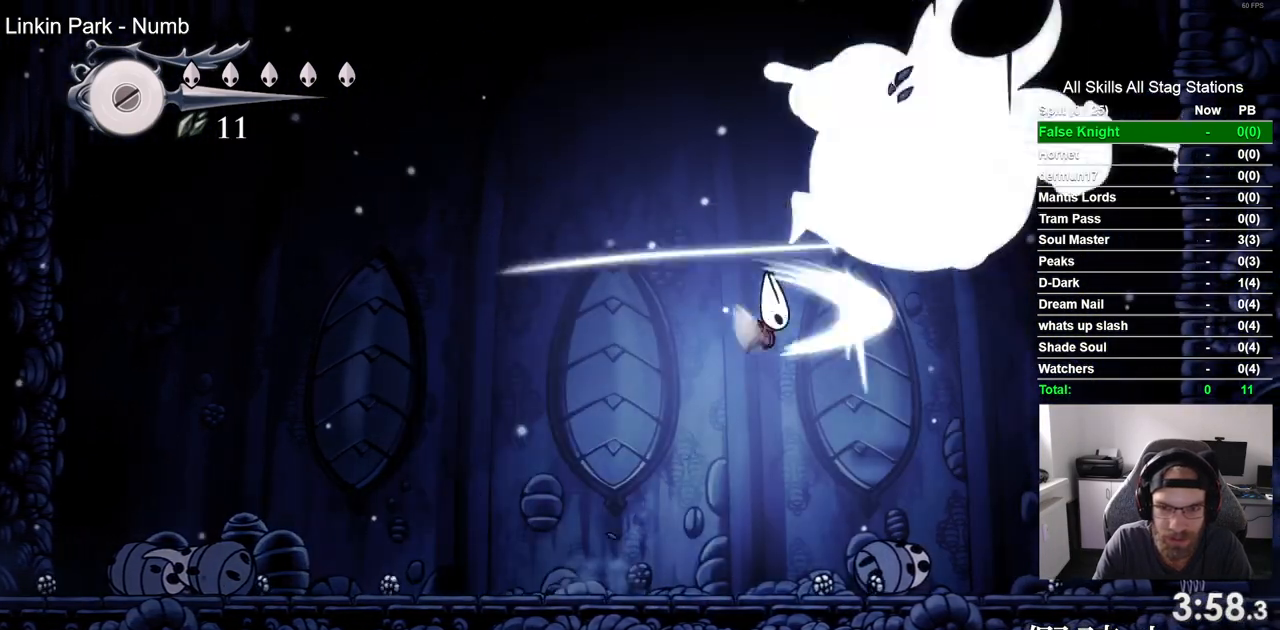
{"dt_ms": 500, "buttons": [], "left_stick": "center", "right_stick": "center", "events": [[100, "DPAD_RIGHT", "up"], [117, "SQUARE", "up"], [133, "CROSS", "up"], [283, "DPAD_RIGHT", "down"], [333, "SQUARE", "down"], [450, "DPAD_RIGHT", "up"], [500, "SQUARE", "up"]]}
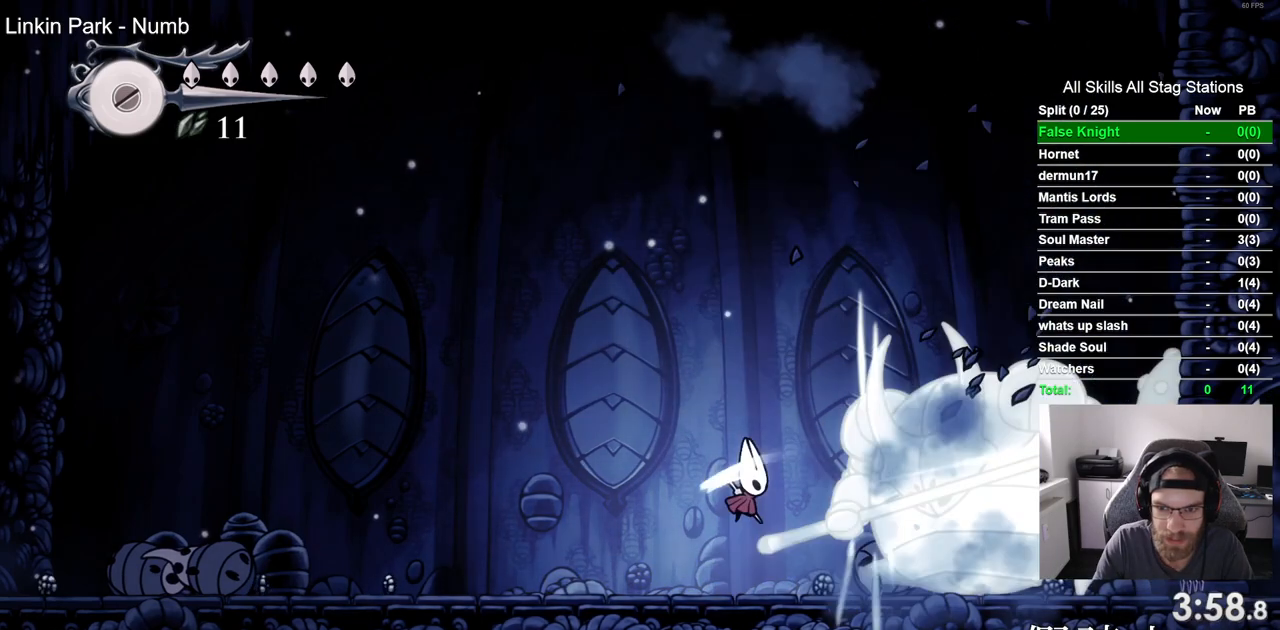
{"dt_ms": 500, "buttons": [], "left_stick": "center", "right_stick": "center", "events": [[200, "DPAD_RIGHT", "down"], [233, "SQUARE", "down"], [333, "DPAD_RIGHT", "up"], [417, "SQUARE", "up"]]}
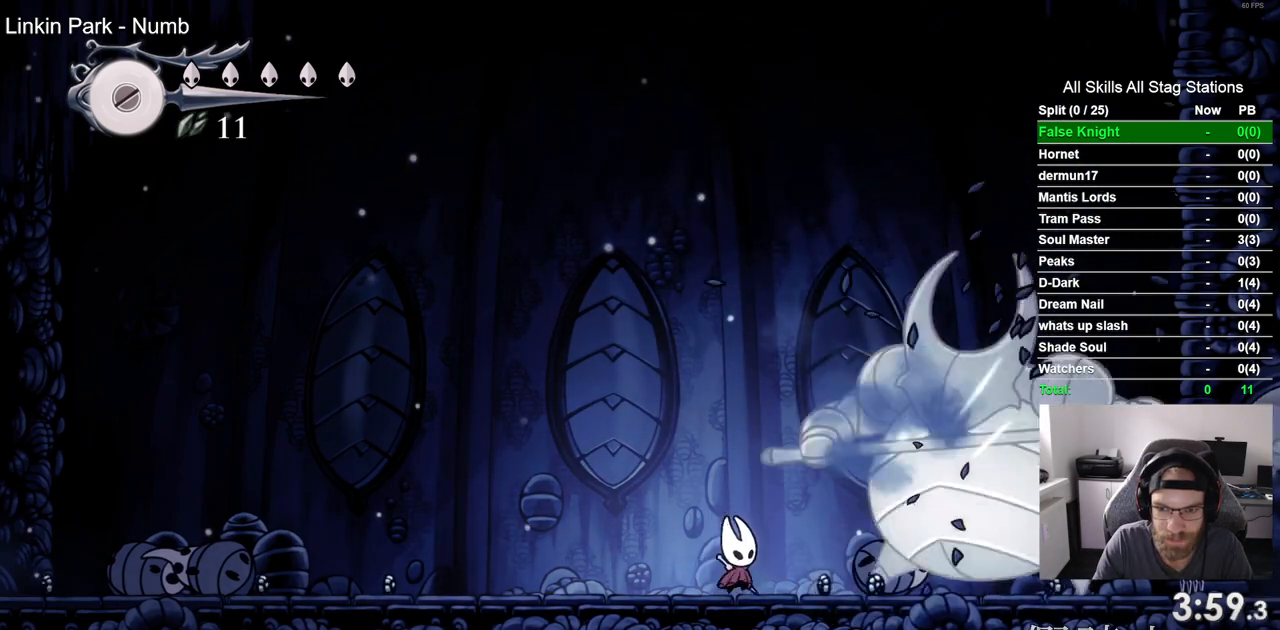
{"dt_ms": 500, "buttons": [], "left_stick": "center", "right_stick": "center", "events": [[83, "DPAD_RIGHT", "down"], [133, "SQUARE", "down"], [233, "DPAD_RIGHT", "up"], [317, "SQUARE", "up"]]}
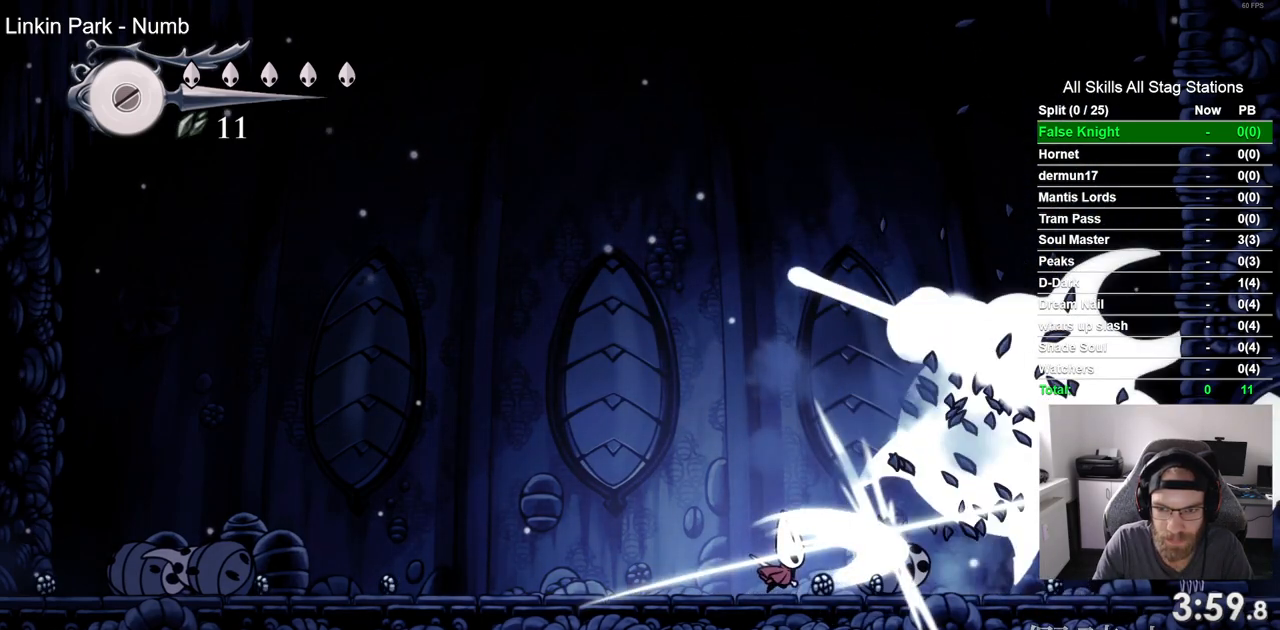
{"dt_ms": 500, "buttons": ["DPAD_RIGHT"], "left_stick": "center", "right_stick": "center", "events": [[17, "DPAD_RIGHT", "down"], [133, "DPAD_RIGHT", "up"], [383, "DPAD_RIGHT", "down"]]}
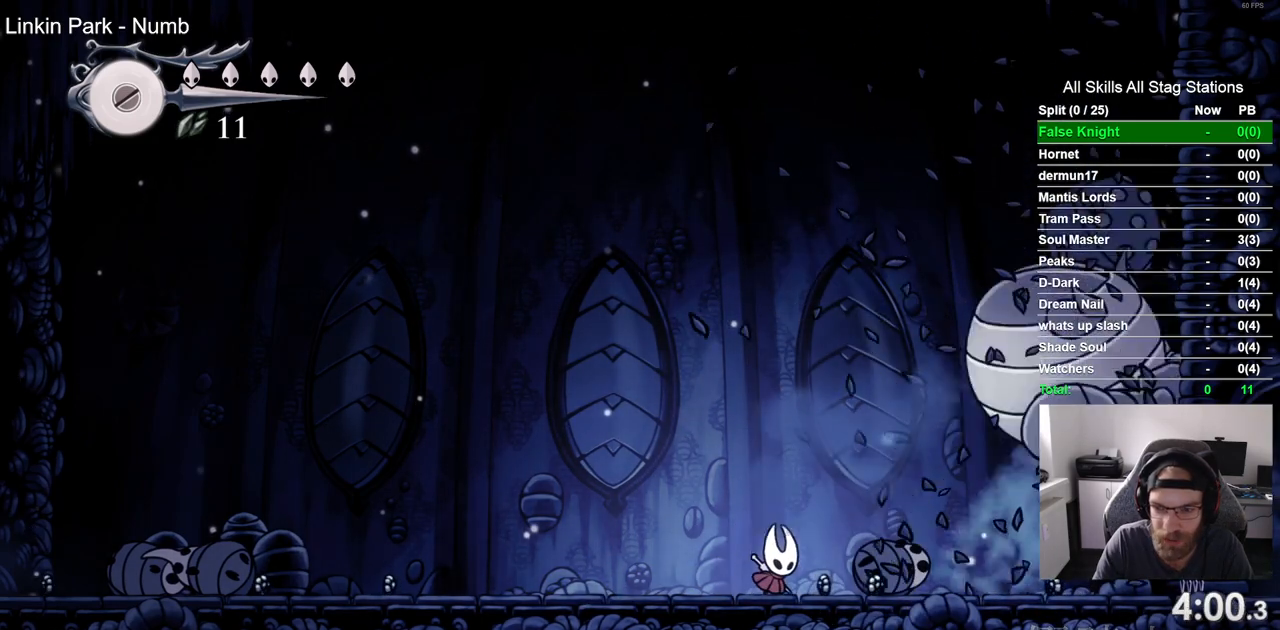
{"dt_ms": 500, "buttons": ["DPAD_RIGHT"], "left_stick": "center", "right_stick": "center"}
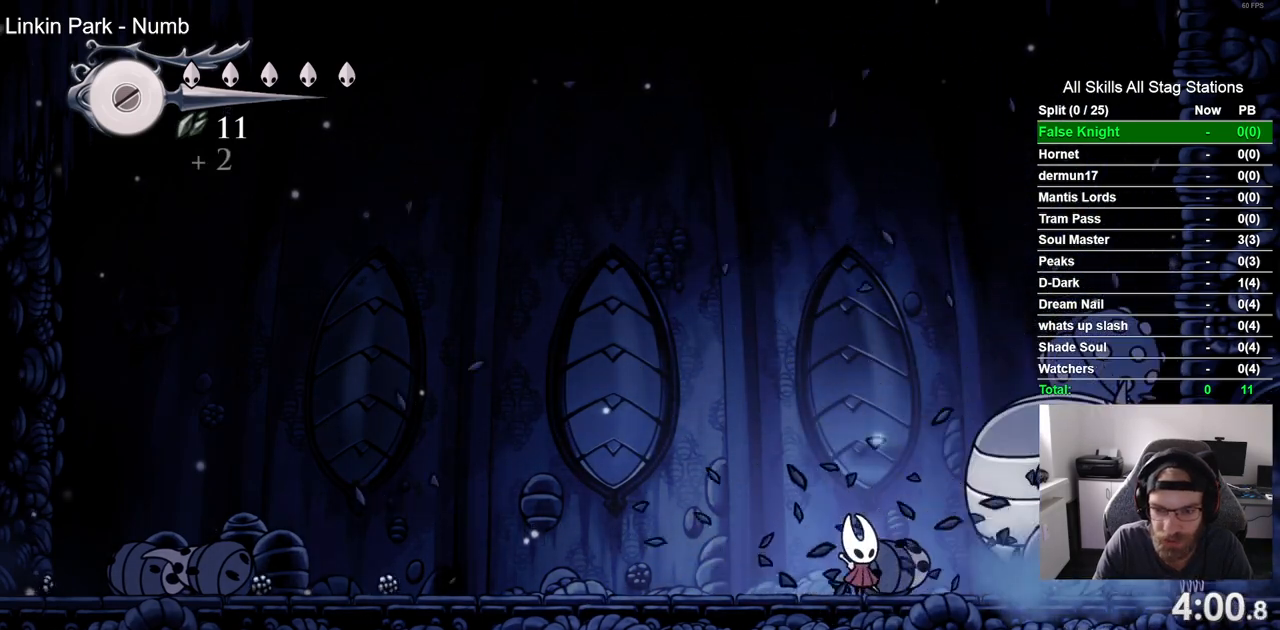
{"dt_ms": 500, "buttons": [], "left_stick": "center", "right_stick": "center", "events": [[83, "DPAD_RIGHT", "up"]]}
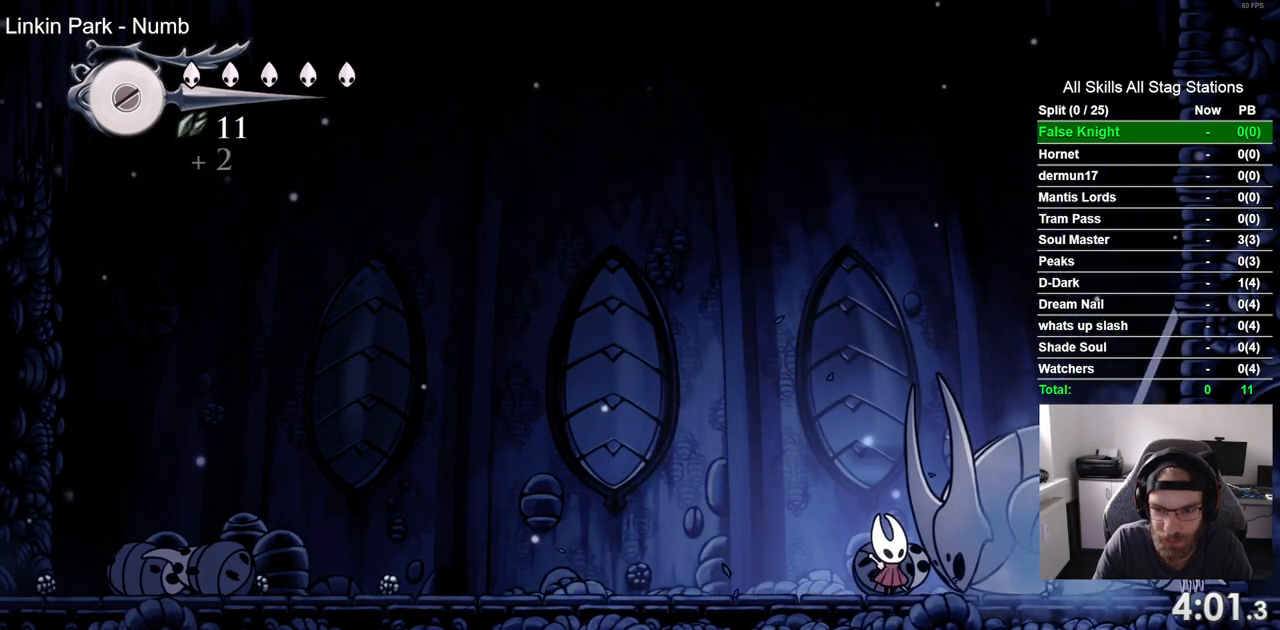
{"dt_ms": 500, "buttons": ["DPAD_UP"], "left_stick": "center", "right_stick": "center", "events": [[133, "DPAD_UP", "down"]]}
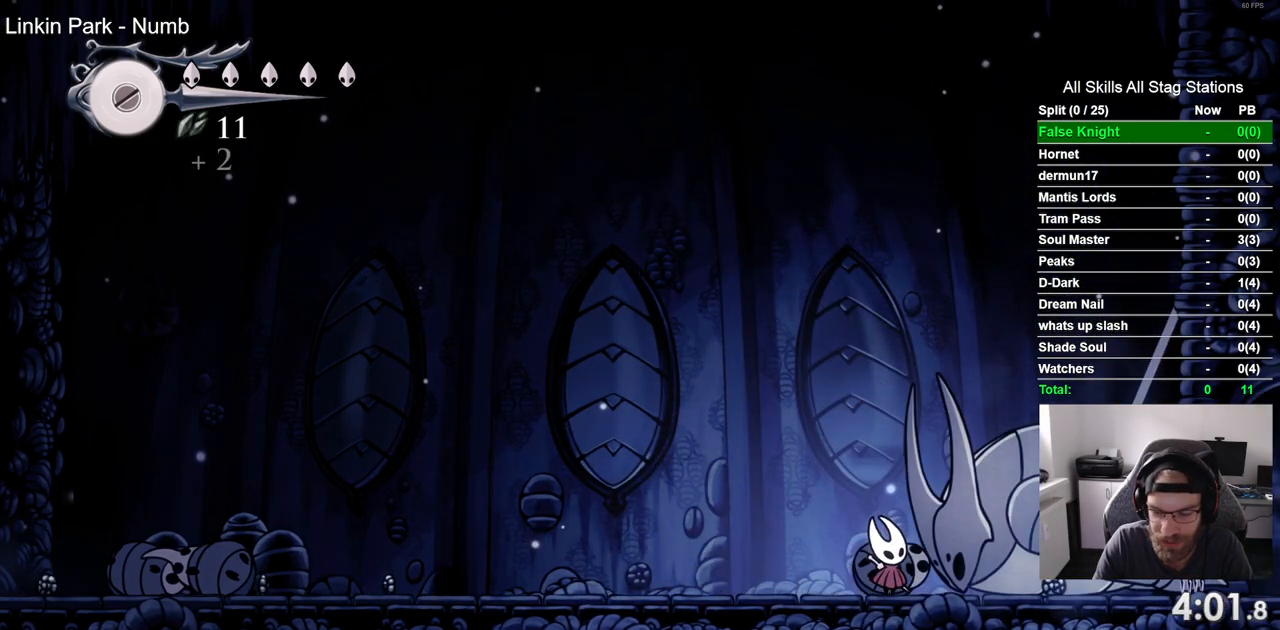
{"dt_ms": 500, "buttons": ["DPAD_UP"], "left_stick": "center", "right_stick": "center", "events": []}
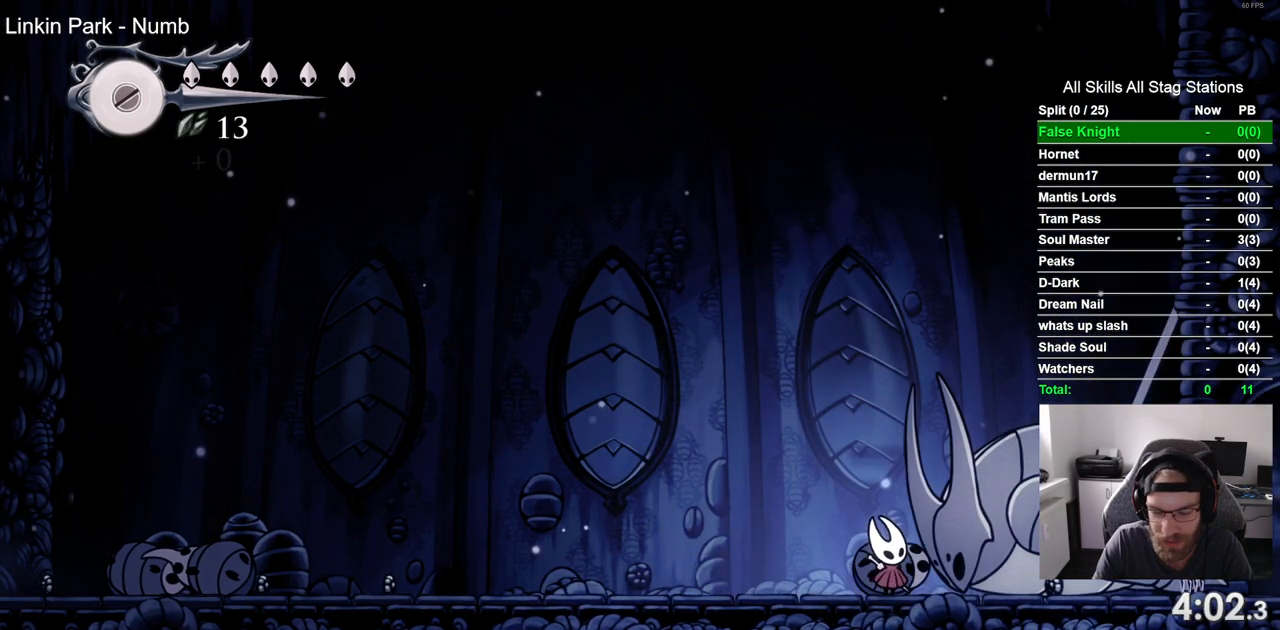
{"dt_ms": 500, "buttons": ["DPAD_UP"], "left_stick": "center", "right_stick": "center", "events": []}
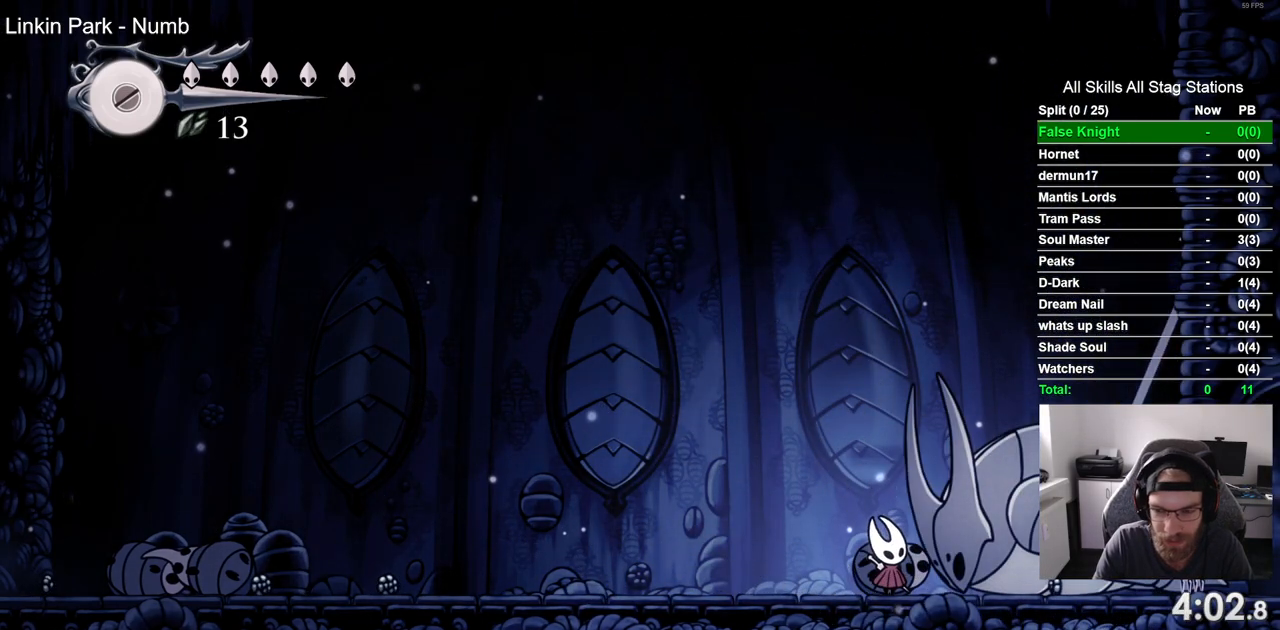
{"dt_ms": 500, "buttons": ["DPAD_UP"], "left_stick": "center", "right_stick": "center", "events": []}
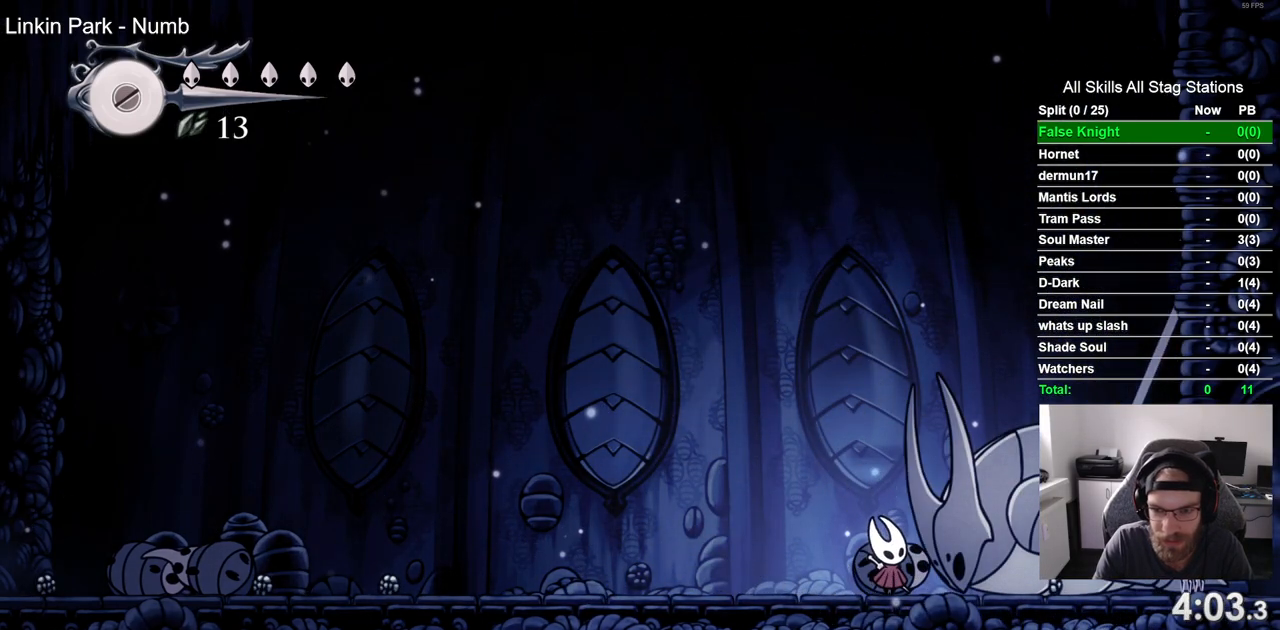
{"dt_ms": 500, "buttons": ["DPAD_UP"], "left_stick": "center", "right_stick": "center", "events": []}
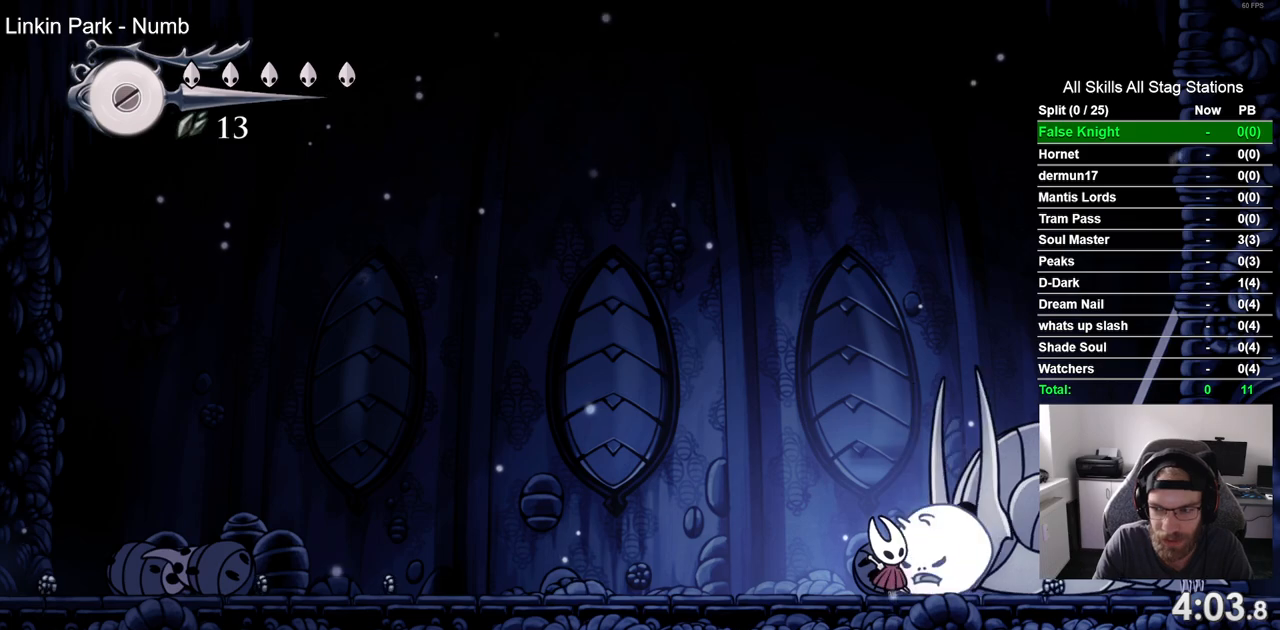
{"dt_ms": 500, "buttons": ["DPAD_UP"], "left_stick": "center", "right_stick": "center", "events": [[67, "SQUARE", "down"], [217, "SQUARE", "up"]]}
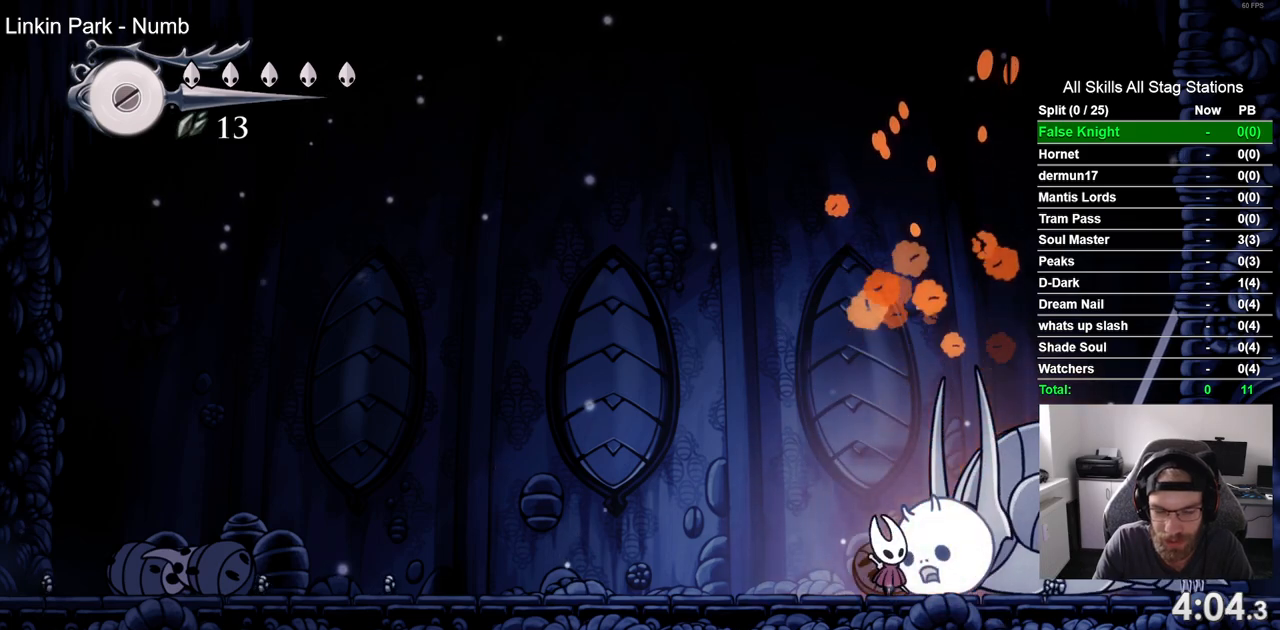
{"dt_ms": 500, "buttons": ["SQUARE", "DPAD_UP"], "left_stick": "center", "right_stick": "center", "events": [[33, "SQUARE", "down"], [183, "SQUARE", "up"], [450, "SQUARE", "down"]]}
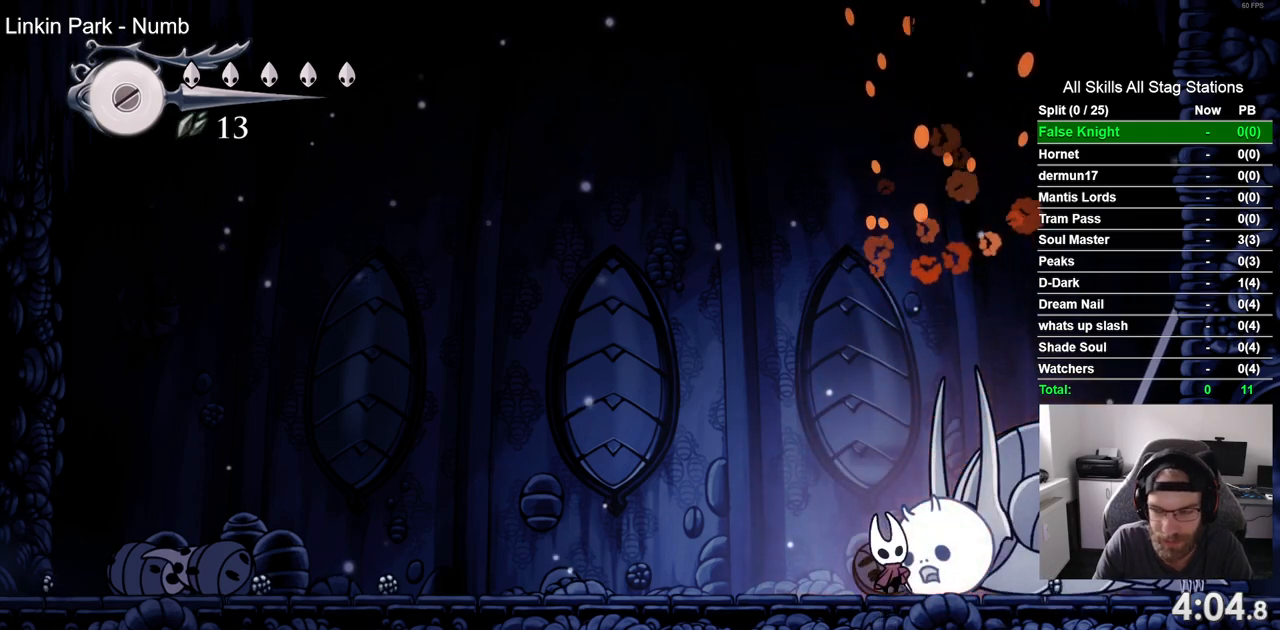
{"dt_ms": 500, "buttons": ["DPAD_UP"], "left_stick": "center", "right_stick": "center", "events": [[83, "SQUARE", "up"], [367, "SQUARE", "down"], [483, "SQUARE", "up"]]}
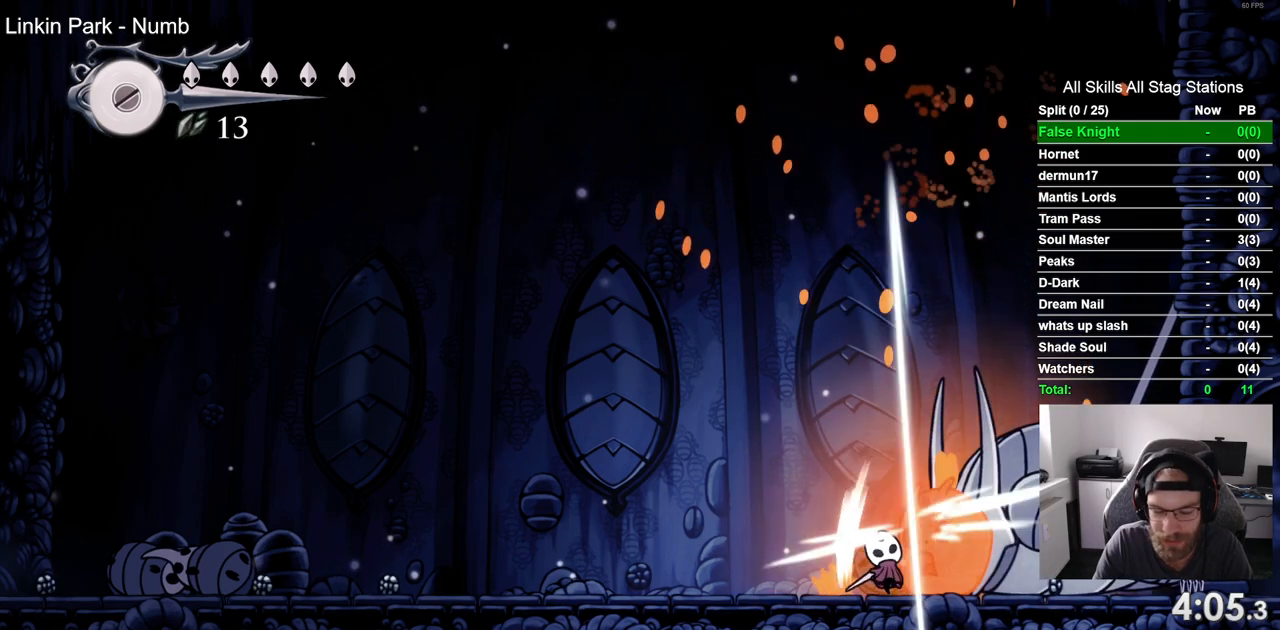
{"dt_ms": 500, "buttons": ["DPAD_UP"], "left_stick": "center", "right_stick": "center", "events": [[283, "SQUARE", "down"], [383, "SQUARE", "up"]]}
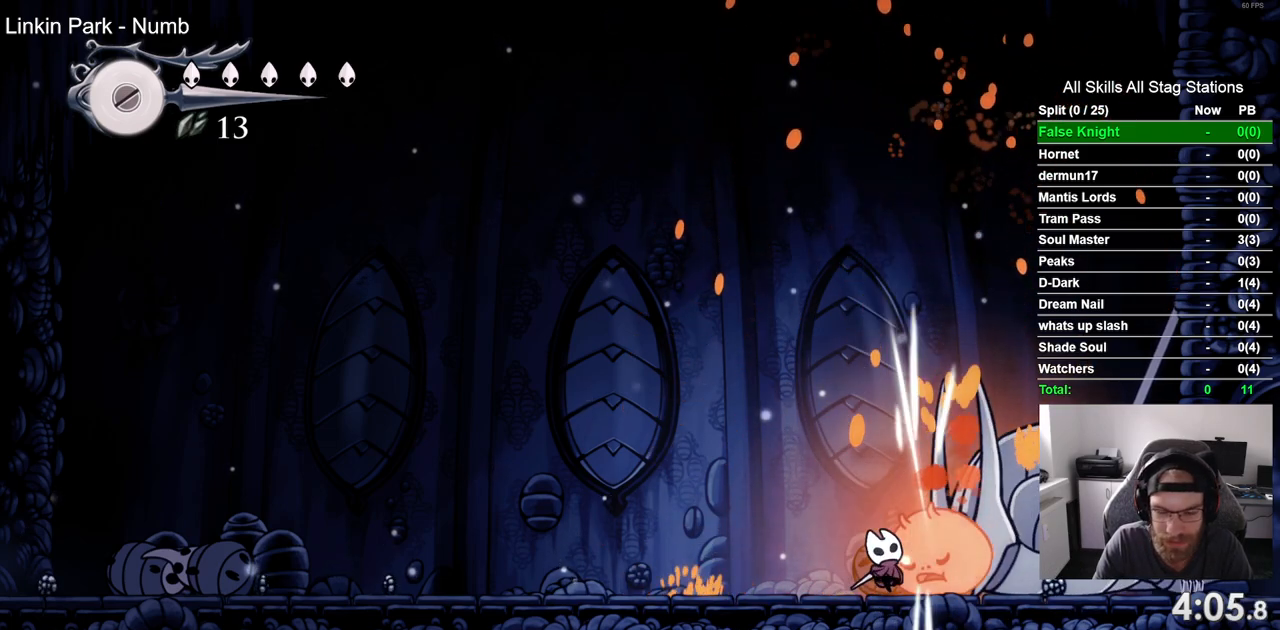
{"dt_ms": 500, "buttons": ["DPAD_UP"], "left_stick": "center", "right_stick": "center", "events": [[217, "SQUARE", "down"], [300, "SQUARE", "up"]]}
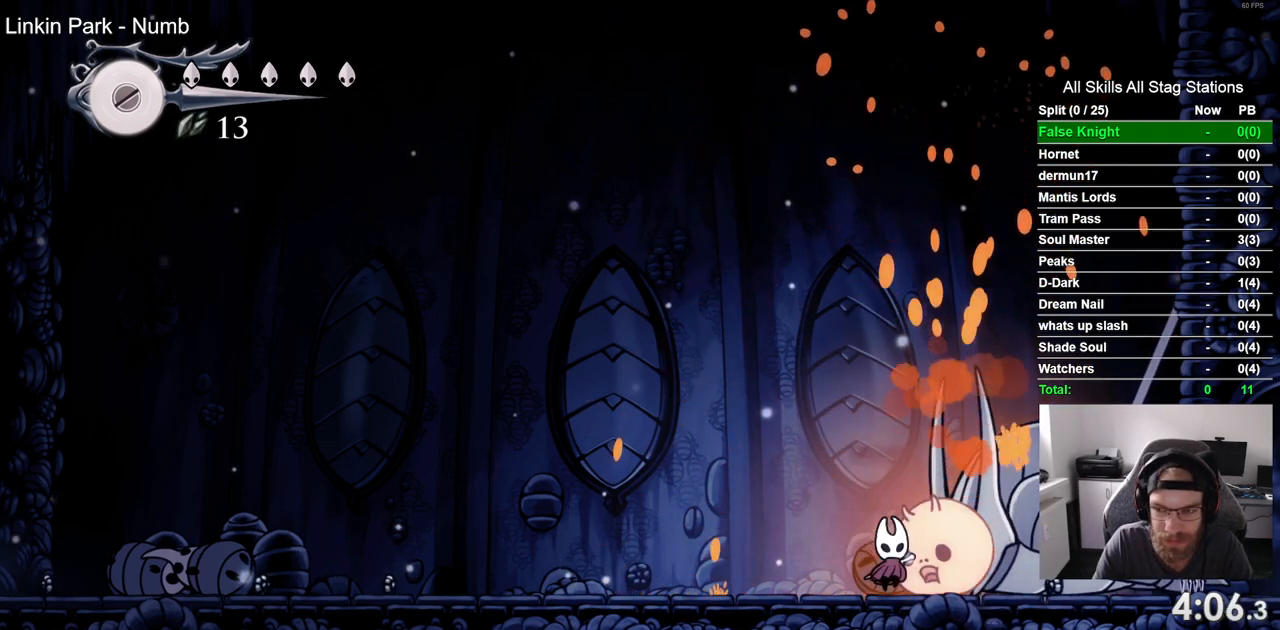
{"dt_ms": 500, "buttons": ["DPAD_UP"], "left_stick": "center", "right_stick": "center", "events": [[117, "SQUARE", "down"], [200, "SQUARE", "up"]]}
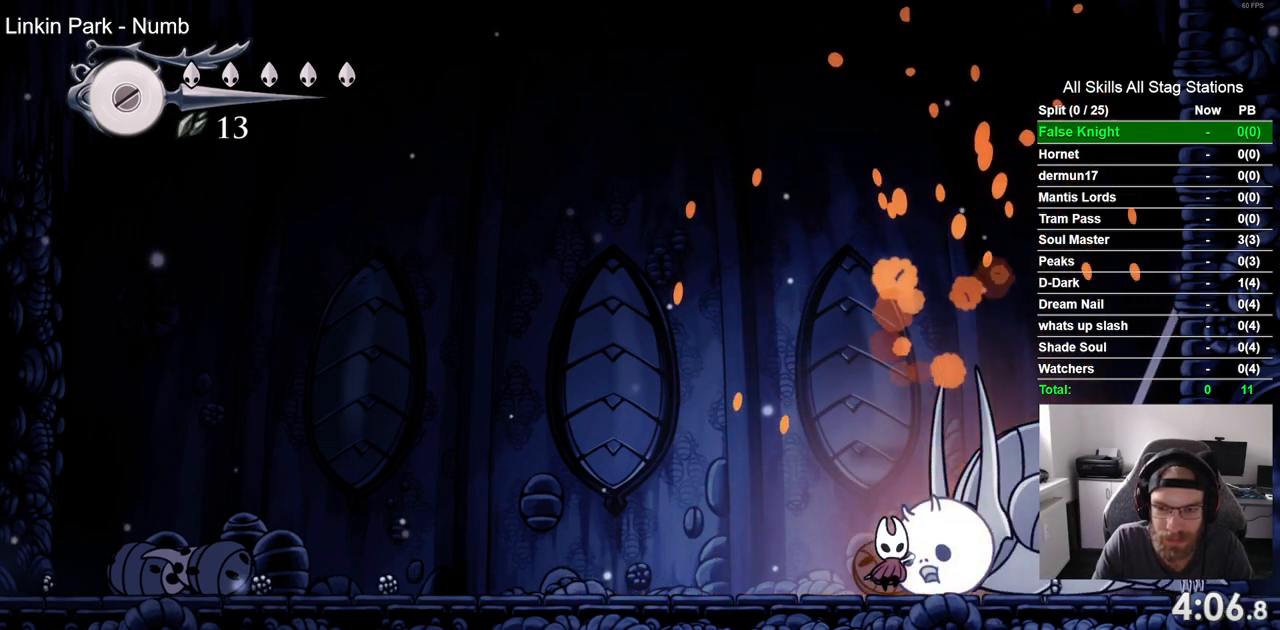
{"dt_ms": 500, "buttons": ["DPAD_UP"], "left_stick": "center", "right_stick": "center", "events": [[17, "SQUARE", "down"], [117, "SQUARE", "up"], [417, "SQUARE", "down"], [500, "SQUARE", "up"]]}
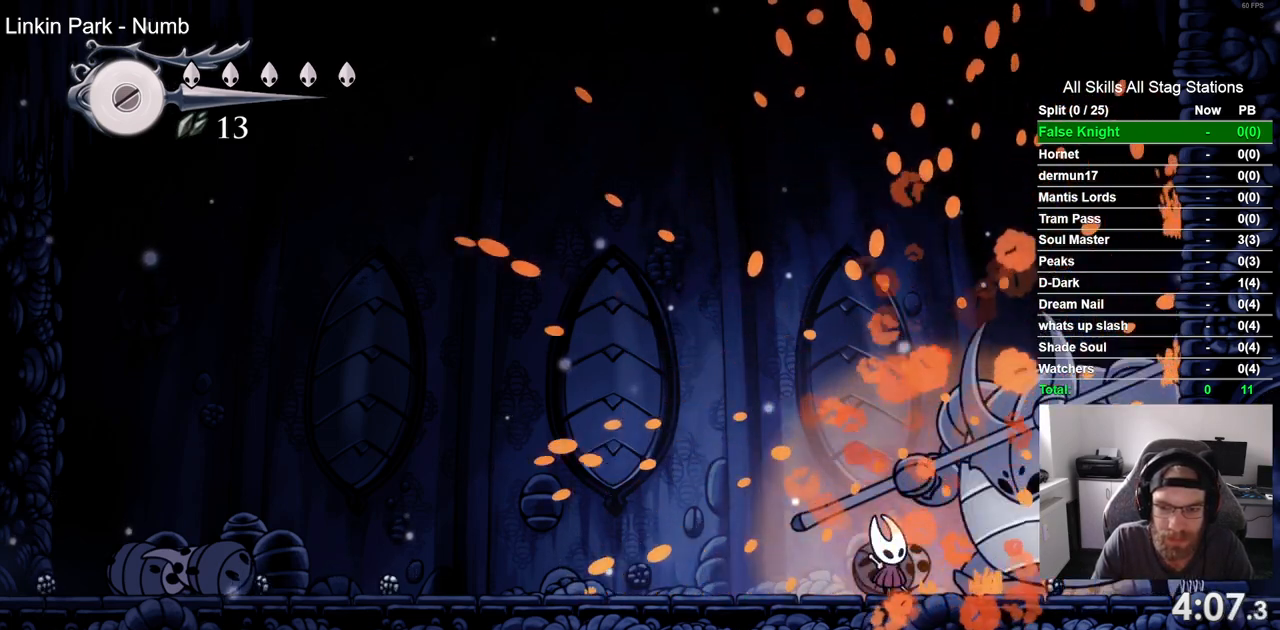
{"dt_ms": 500, "buttons": [], "left_stick": "center", "right_stick": "center", "events": [[83, "DPAD_UP", "up"], [333, "DPAD_RIGHT", "down"], [333, "SQUARE", "down"], [400, "DPAD_RIGHT", "up"], [467, "SQUARE", "up"]]}
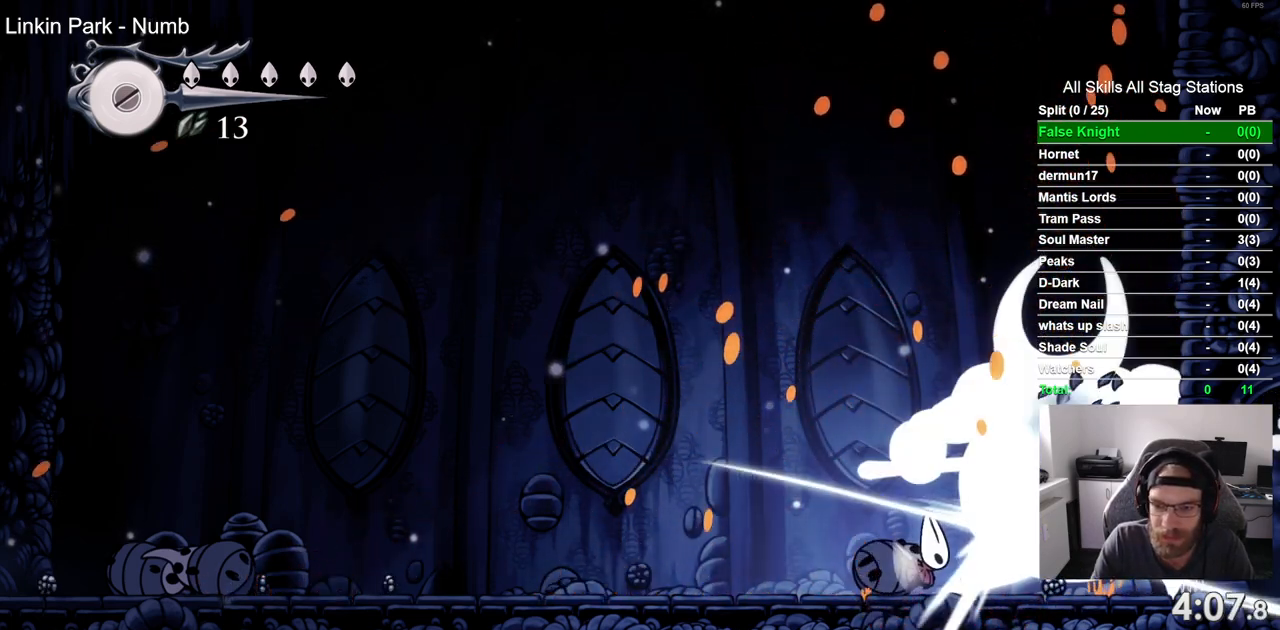
{"dt_ms": 500, "buttons": ["CROSS", "DPAD_UP", "DPAD_LEFT"], "left_stick": "center", "right_stick": "center", "events": [[200, "SQUARE", "down"], [217, "DPAD_RIGHT", "down"], [283, "DPAD_RIGHT", "up"], [317, "SQUARE", "up"], [383, "DPAD_LEFT", "down"], [400, "DPAD_UP", "down"], [417, "CROSS", "down"]]}
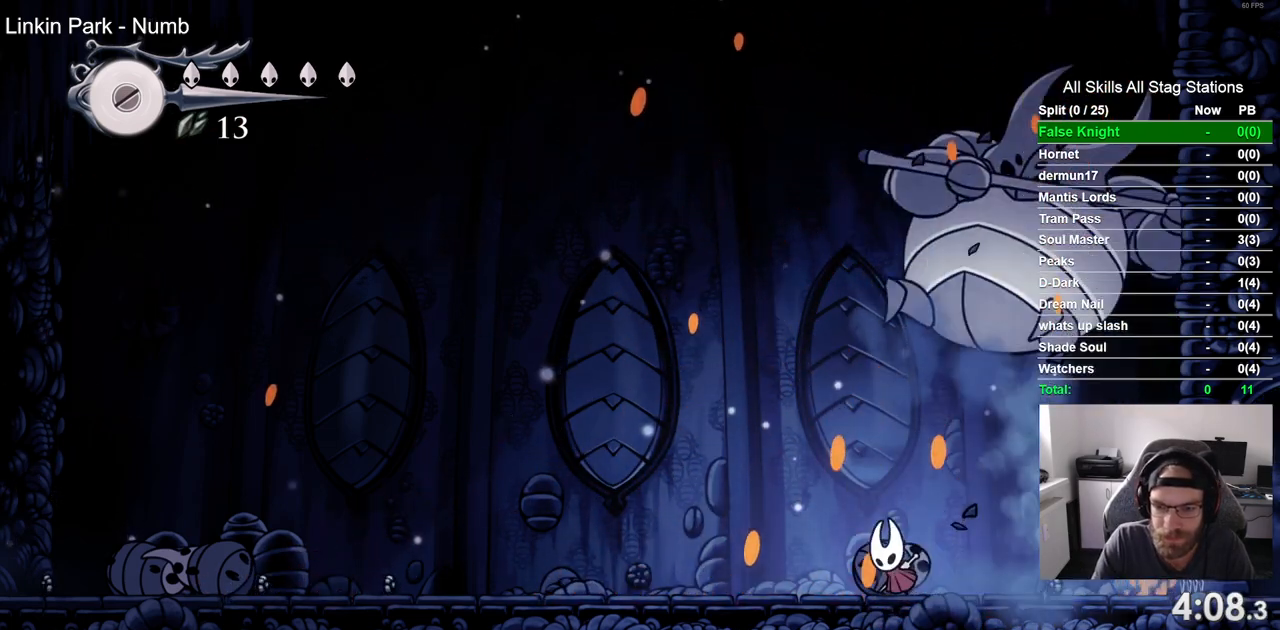
{"dt_ms": 500, "buttons": ["CROSS", "SQUARE"], "left_stick": "center", "right_stick": "center", "events": [[350, "DPAD_LEFT", "up"], [350, "SQUARE", "down"], [417, "DPAD_UP", "up"]]}
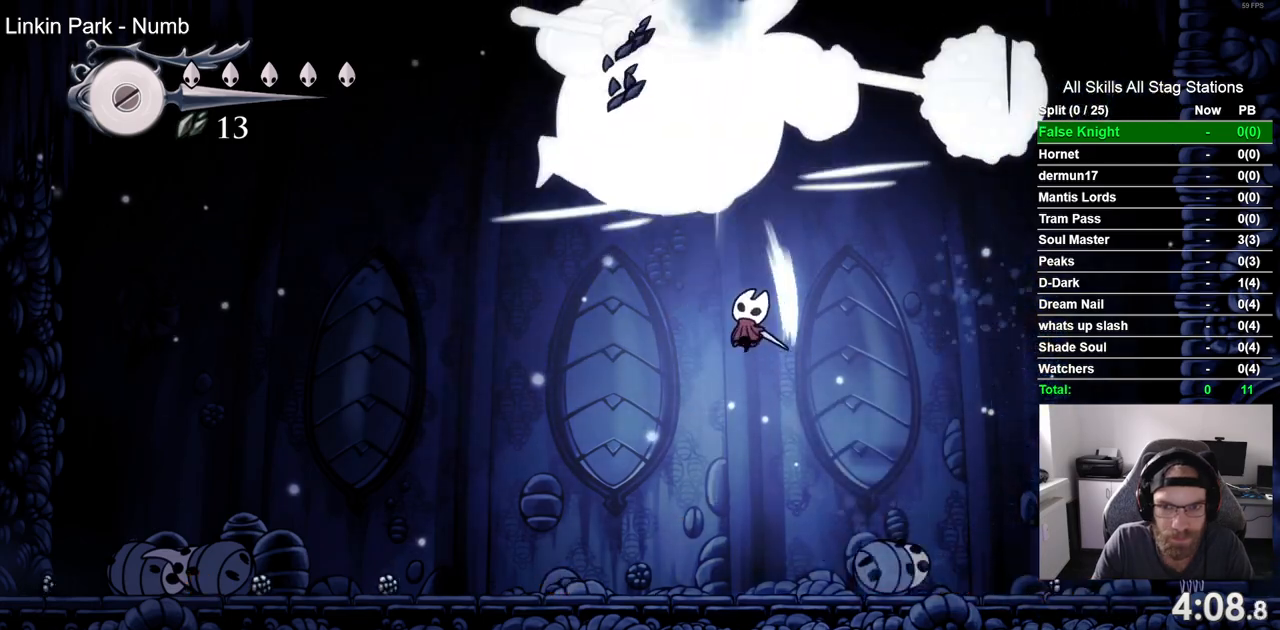
{"dt_ms": 500, "buttons": [], "left_stick": "center", "right_stick": "center", "events": [[17, "CROSS", "up"], [17, "SQUARE", "up"], [83, "DPAD_LEFT", "down"], [267, "SQUARE", "down"], [350, "DPAD_LEFT", "up"], [433, "SQUARE", "up"]]}
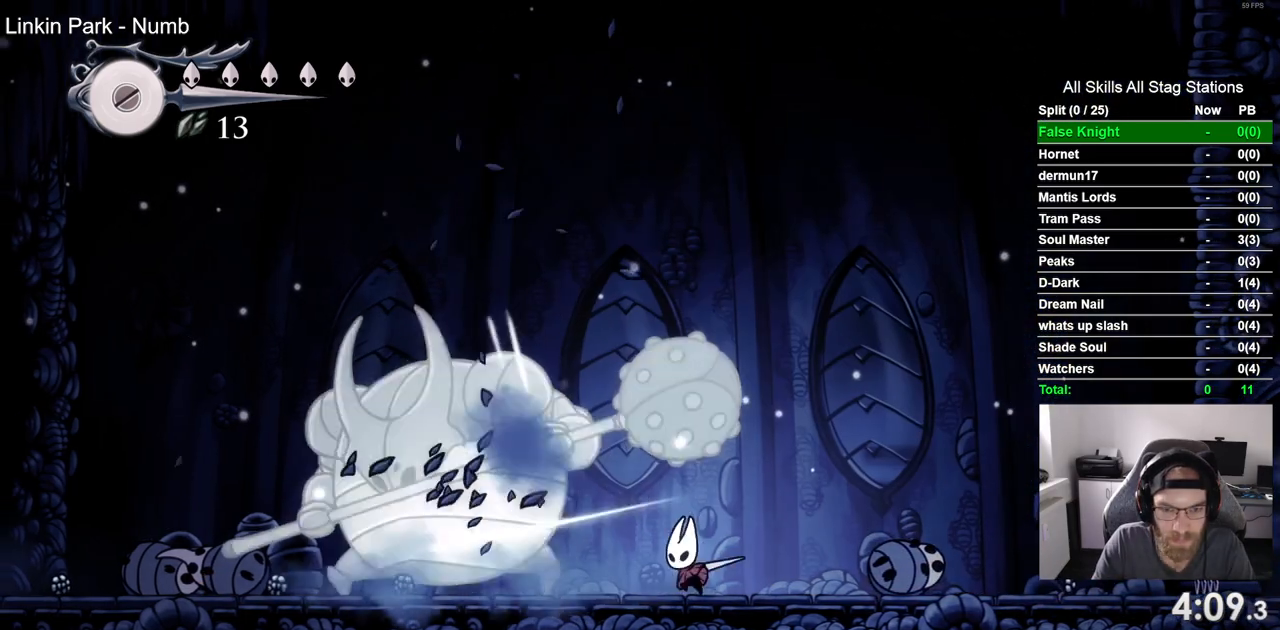
{"dt_ms": 500, "buttons": [], "left_stick": "center", "right_stick": "center", "events": [[117, "DPAD_LEFT", "down"], [150, "SQUARE", "down"], [283, "DPAD_LEFT", "up"], [333, "SQUARE", "up"]]}
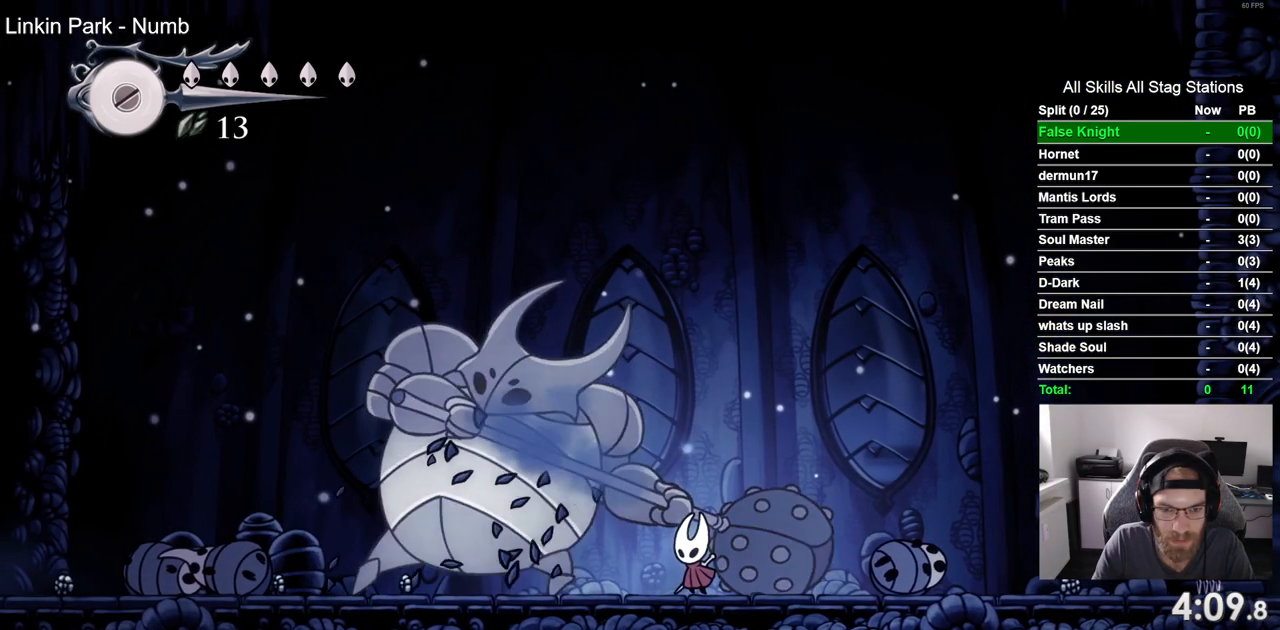
{"dt_ms": 1000, "buttons": ["DPAD_RIGHT"], "left_stick": "center", "right_stick": "center"}
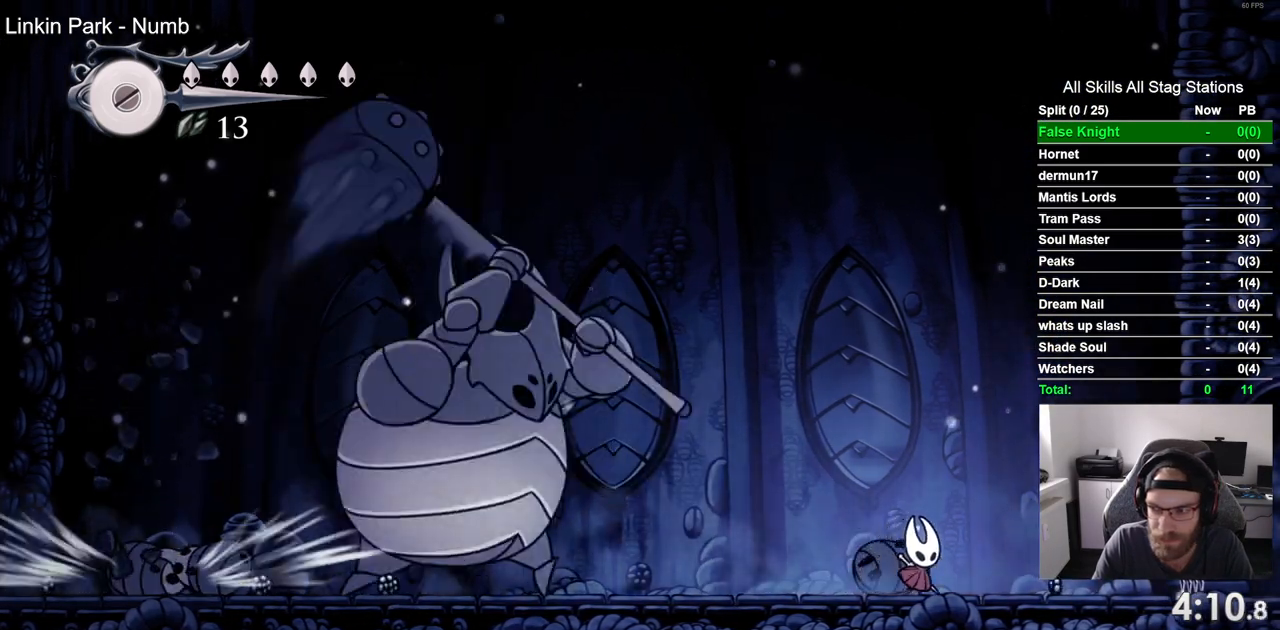
{"dt_ms": 500, "buttons": ["DPAD_RIGHT"], "left_stick": "center", "right_stick": "center", "events": []}